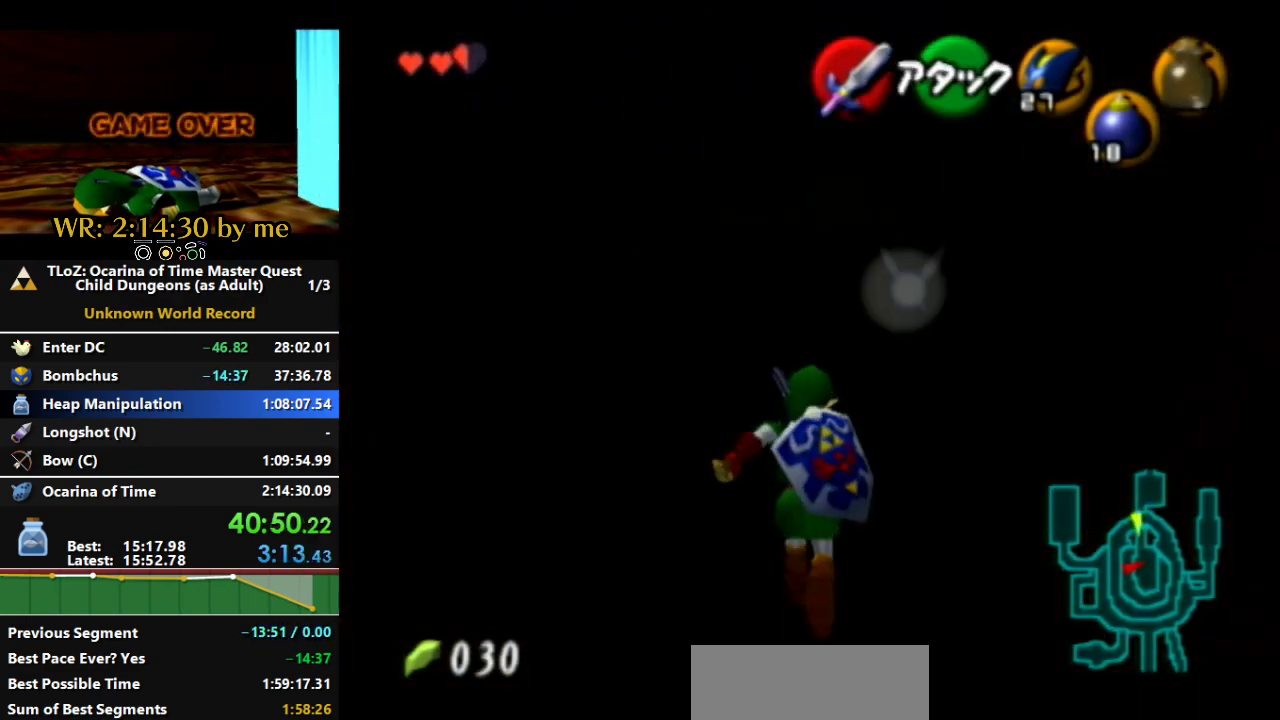
Gameplay with a controller (Nintendo layout); each line is a JSON object with the inputs held at the frame after it. "events" lists button and stick changes between this image and that frame as [ms after this image, input, new state], when the widget could be followed in between. Not read: A B L3 R3 START X Z.
{"buttons": [], "left_stick": "up-right", "right_stick": "center", "events": [[133, "L1", "up"], [433, "left_stick", "up-right"]]}
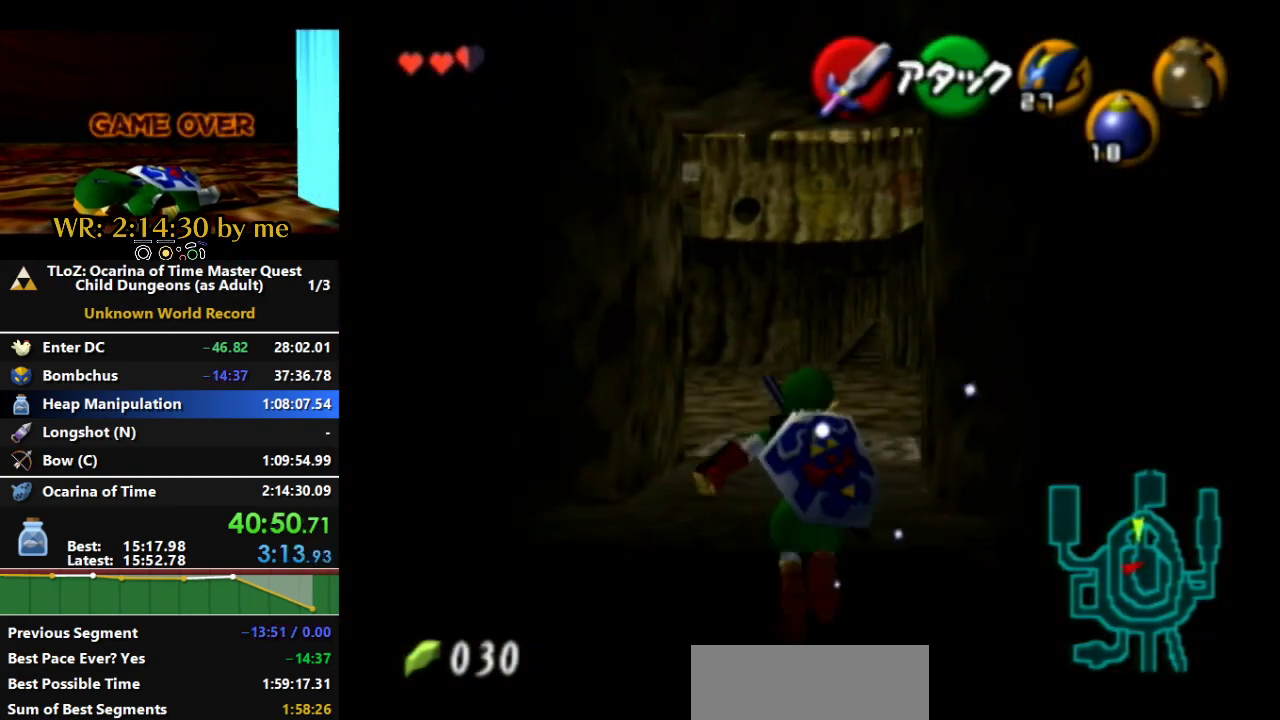
{"buttons": [], "left_stick": "up", "right_stick": "center", "events": [[33, "left_stick", "up"]]}
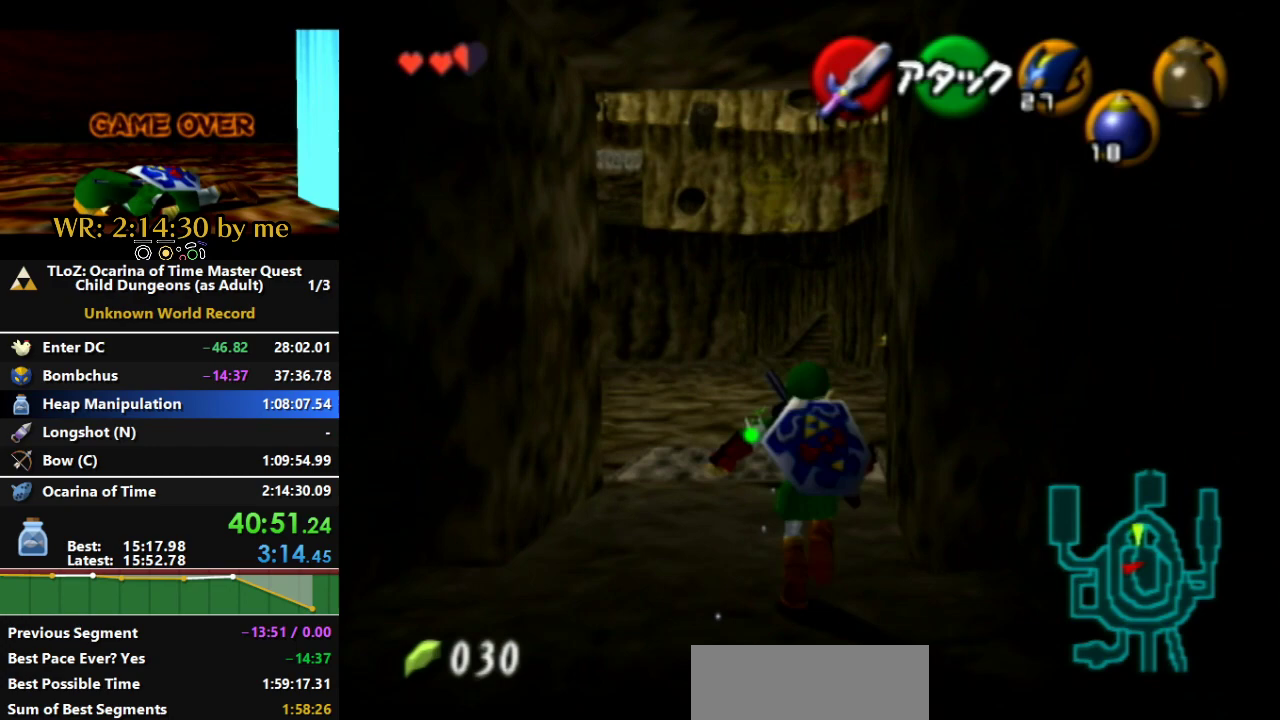
{"buttons": ["L1"], "left_stick": "up", "right_stick": "center", "events": [[67, "L1", "down"], [133, "left_stick", "down"], [167, "L1", "up"], [233, "L1", "down"], [333, "left_stick", "up"]]}
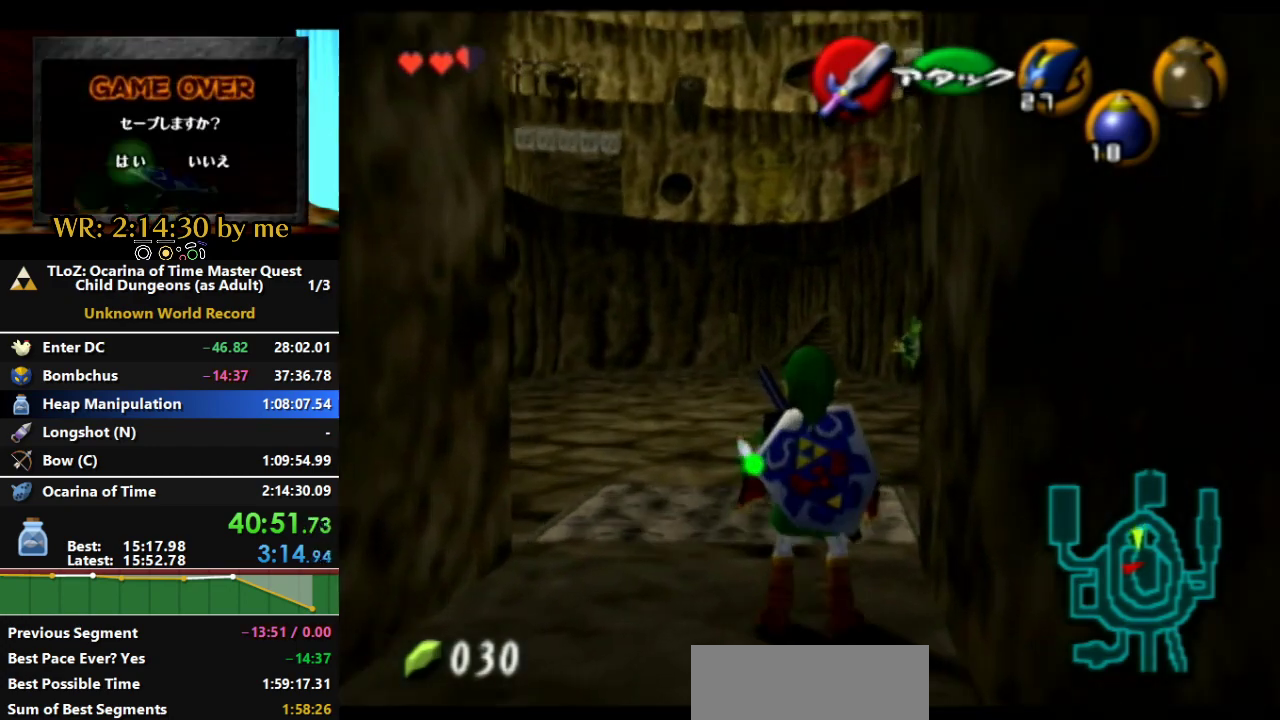
{"buttons": ["L1"], "left_stick": "down", "right_stick": "center", "events": [[333, "L1", "up"], [400, "left_stick", "down"], [500, "L1", "down"]]}